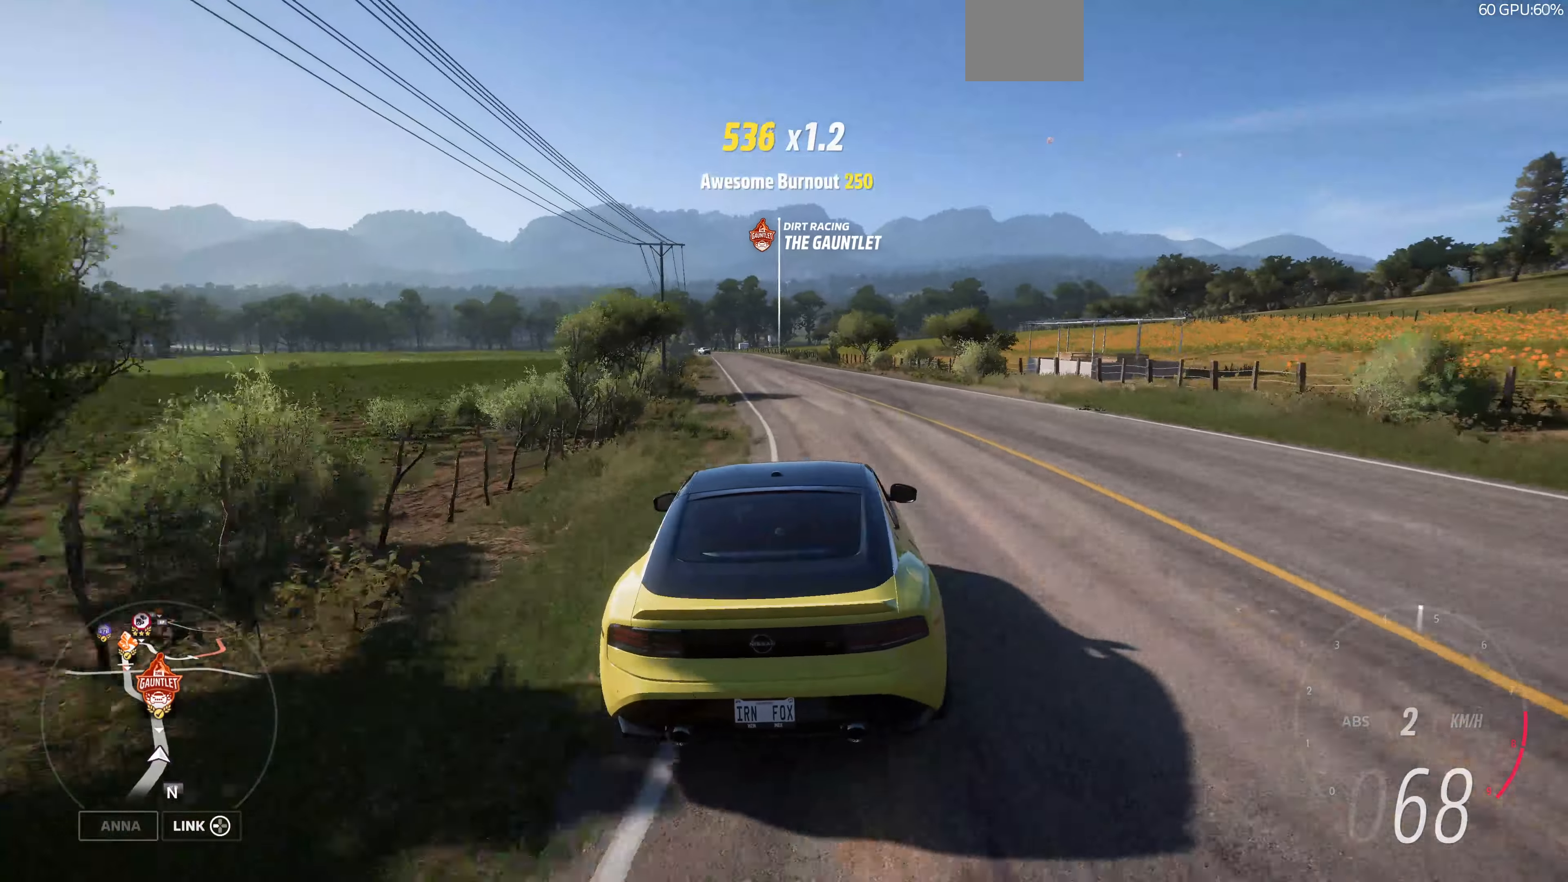
Gameplay with a controller (PlayStation layout); each line is a JSON object with the inputs held at the frame after it. "events" lists button and stick changes between this image and that frame as [ms after this image, input, new state], when the widget could be followed in between.
{"buttons": ["R2"], "left_stick": "up", "right_stick": "down", "events": [[400, "right_stick", "down"]]}
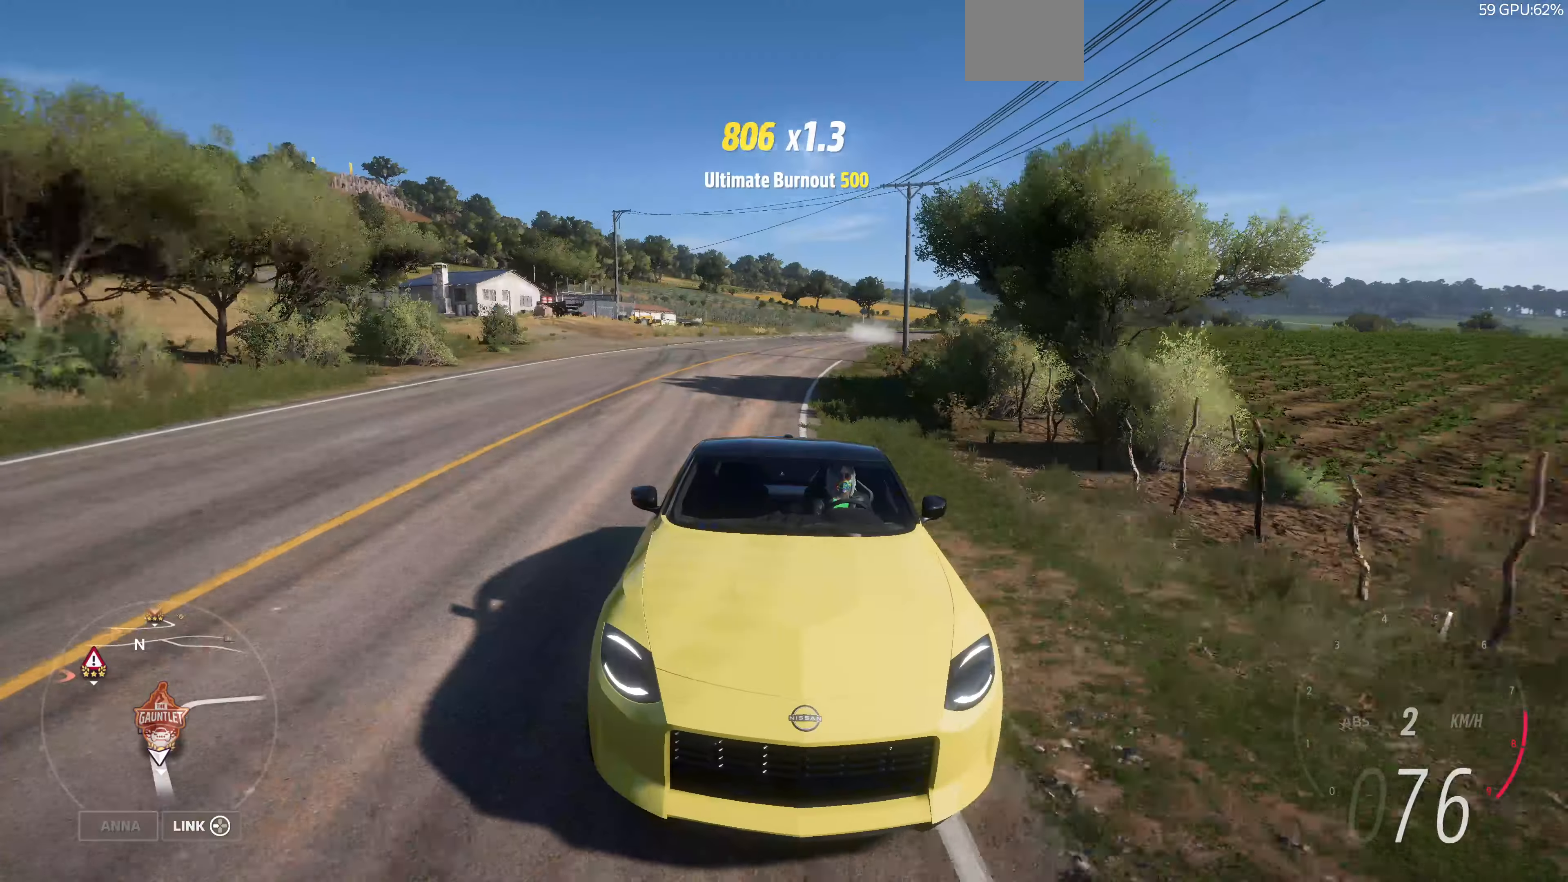
{"buttons": ["R2"], "left_stick": "up", "right_stick": "down", "events": []}
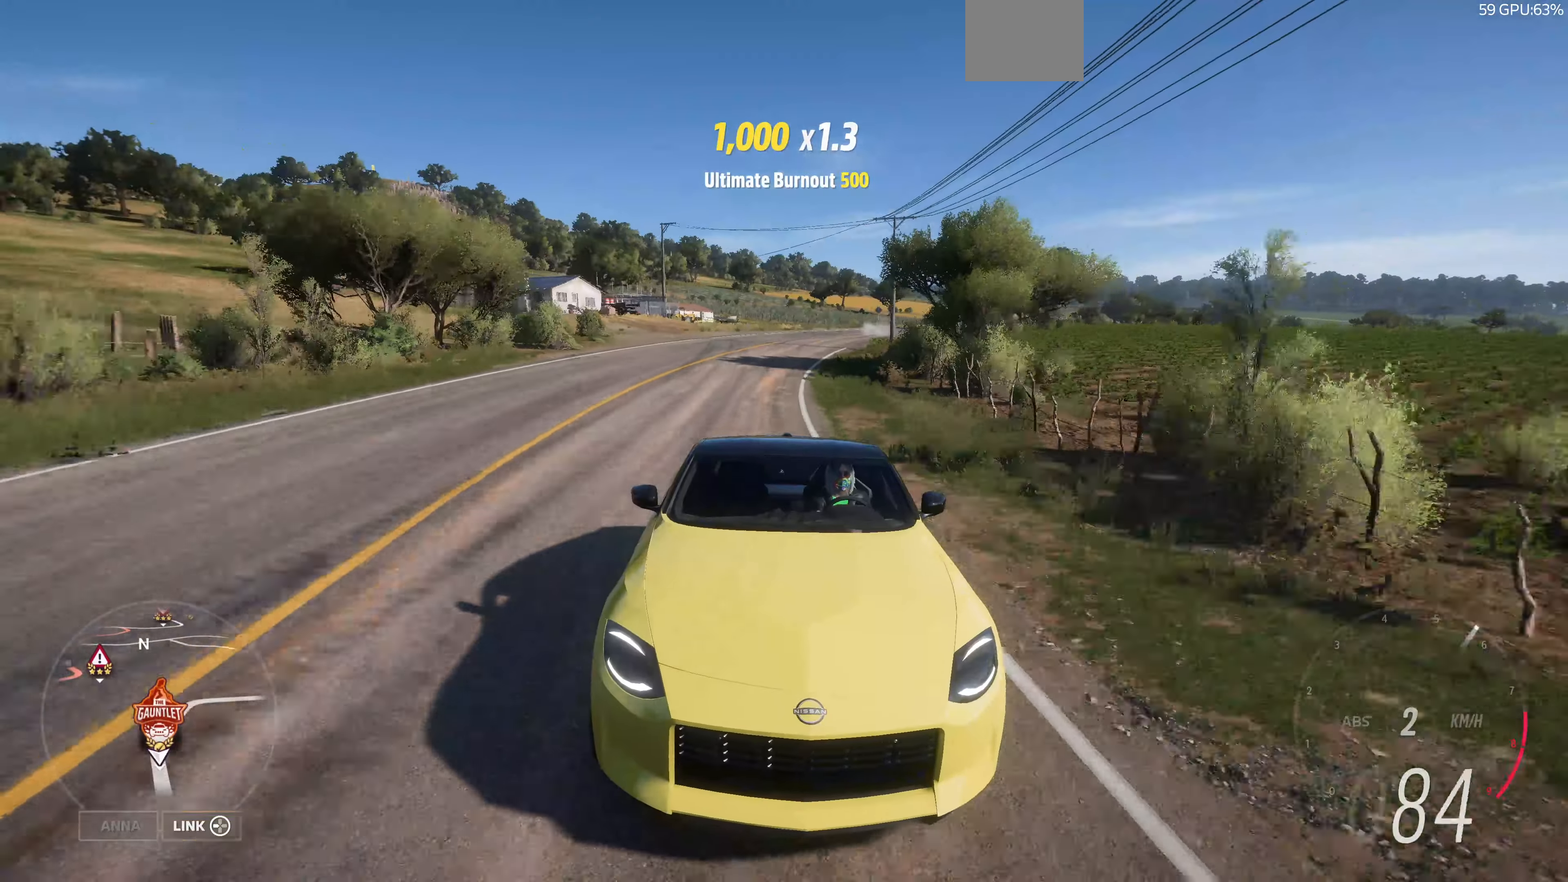
{"buttons": ["R2"], "left_stick": "up", "right_stick": "down", "events": []}
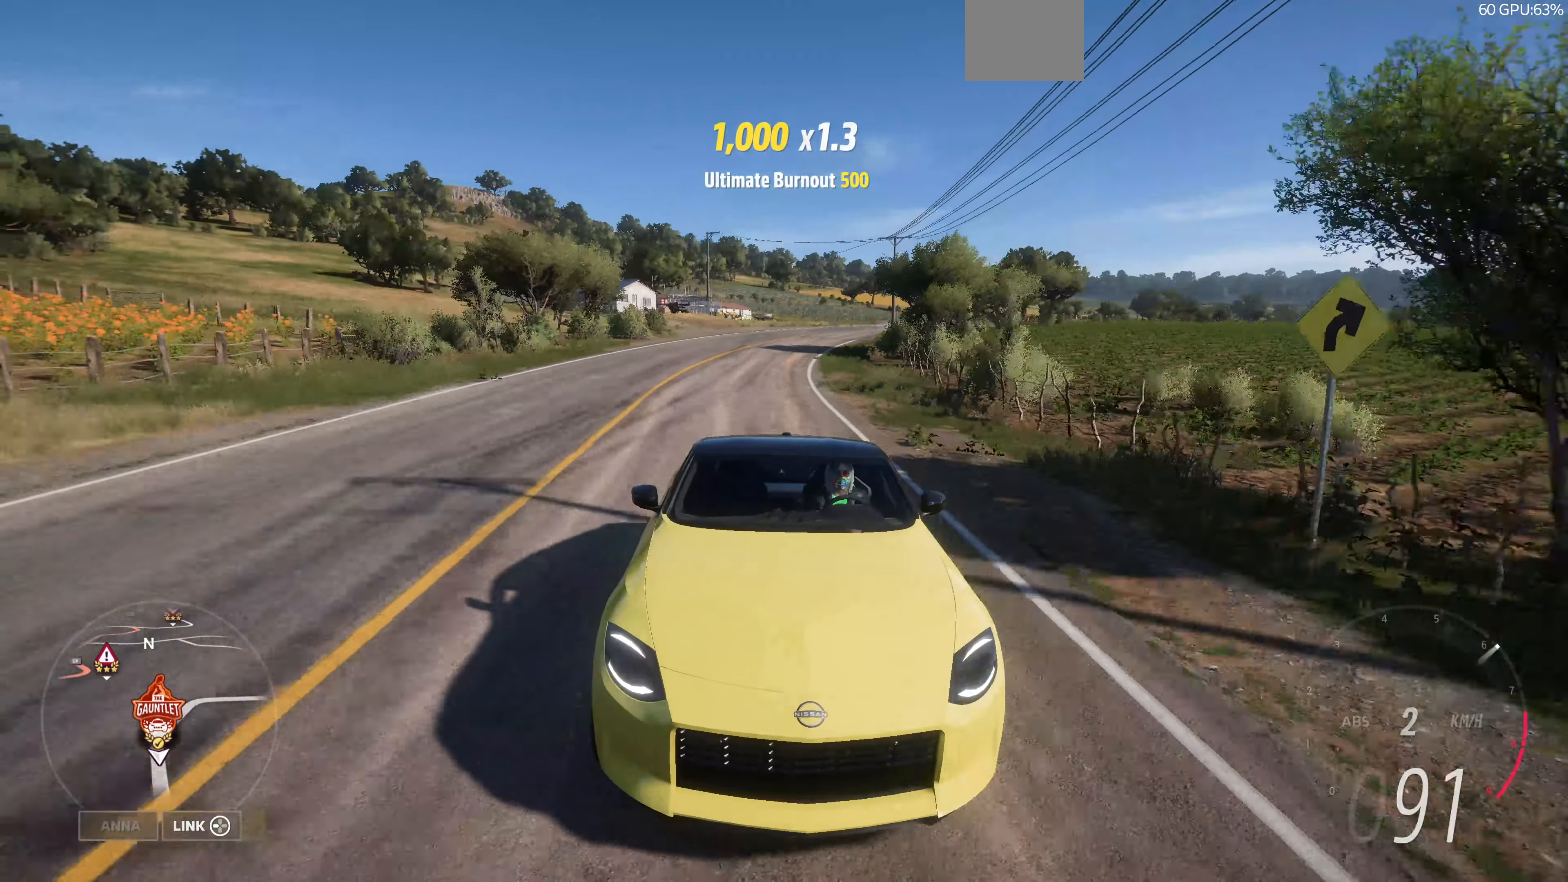
{"buttons": ["R2"], "left_stick": "up", "right_stick": "down-right", "events": [[67, "right_stick", "down-right"]]}
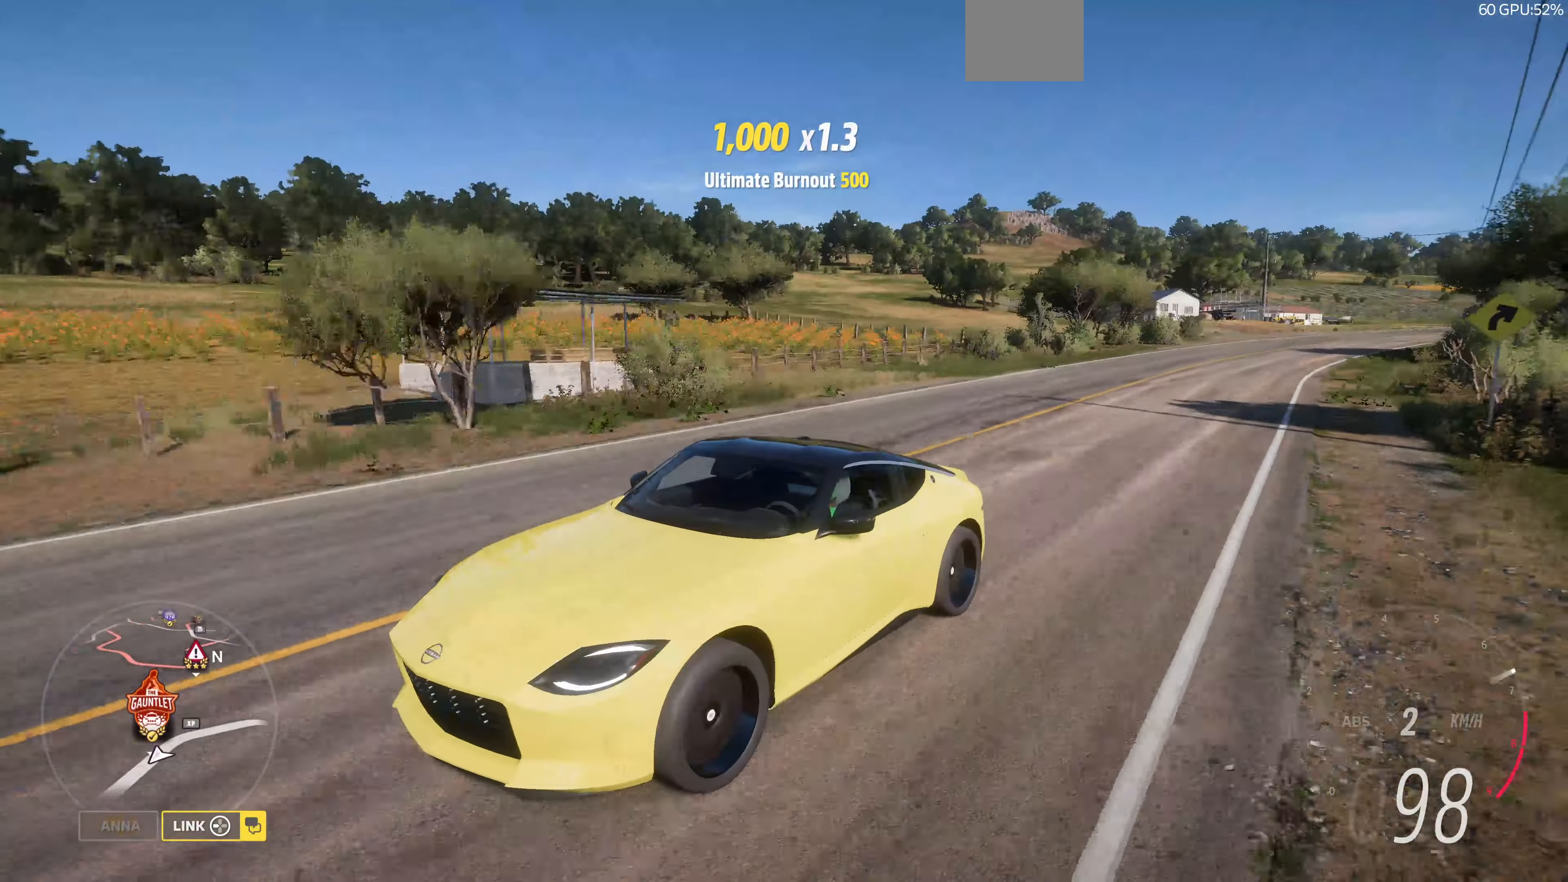
{"buttons": ["R2"], "left_stick": "up", "right_stick": "center", "events": [[233, "right_stick", "center"]]}
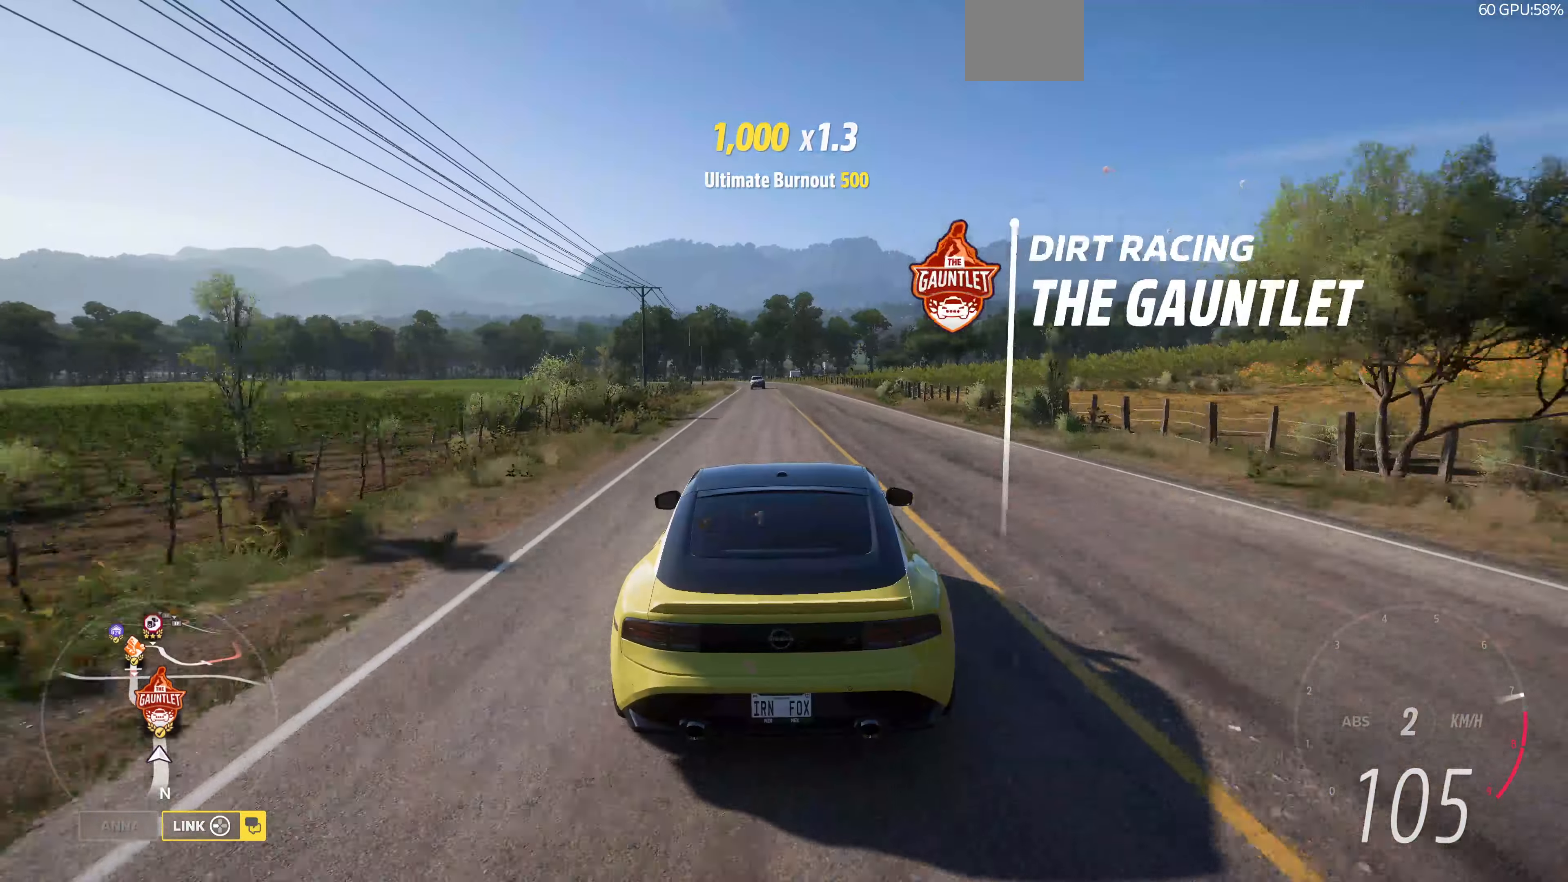
{"buttons": ["R2"], "left_stick": "up", "right_stick": "center", "events": []}
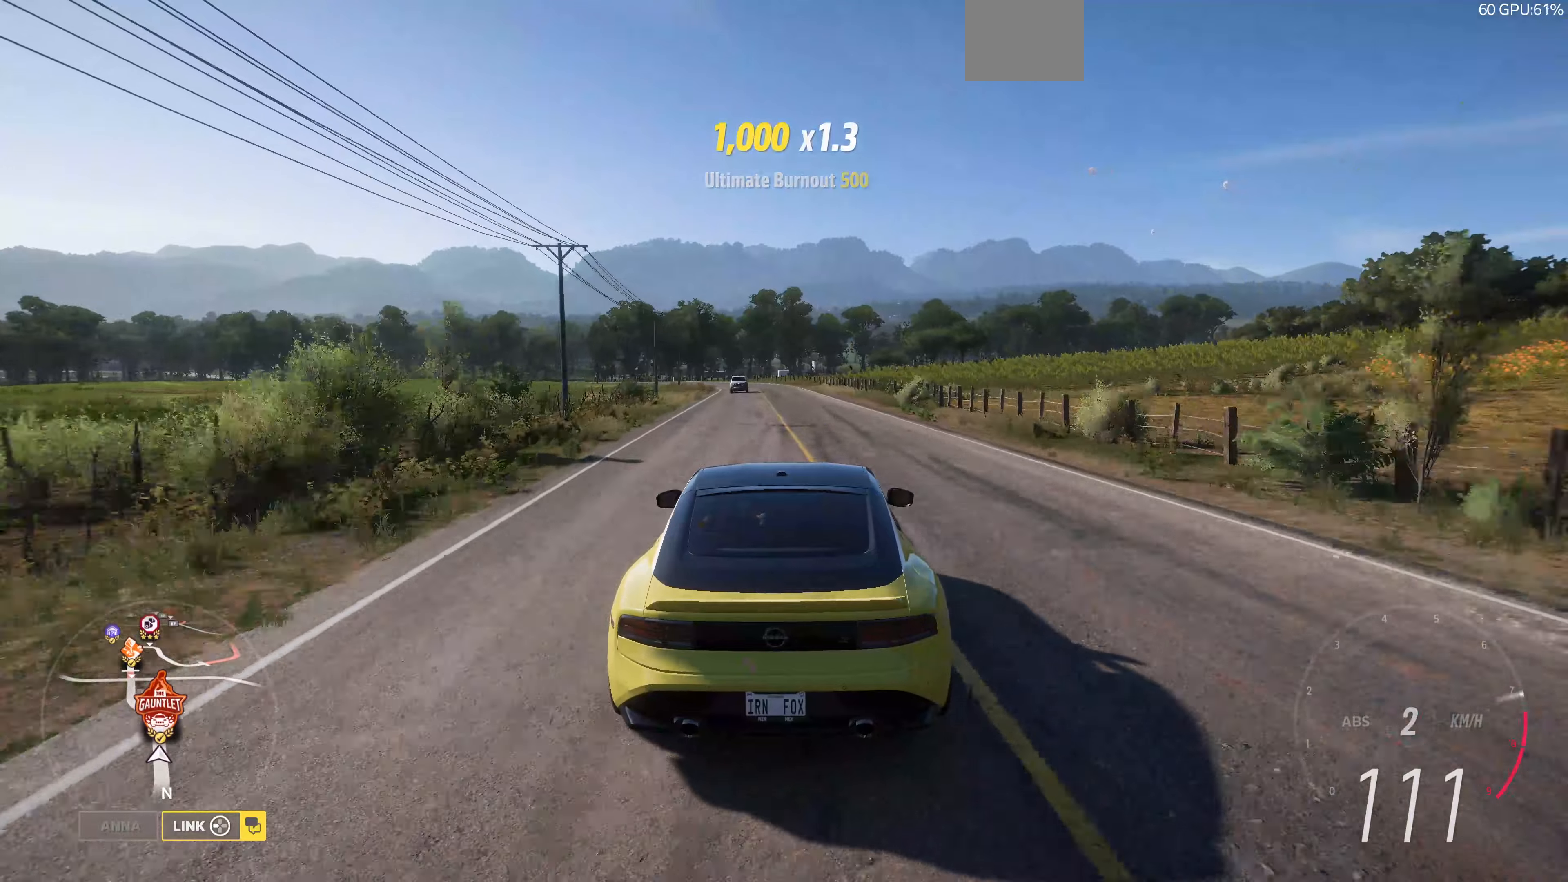
{"buttons": ["R2"], "left_stick": "up", "right_stick": "center", "events": []}
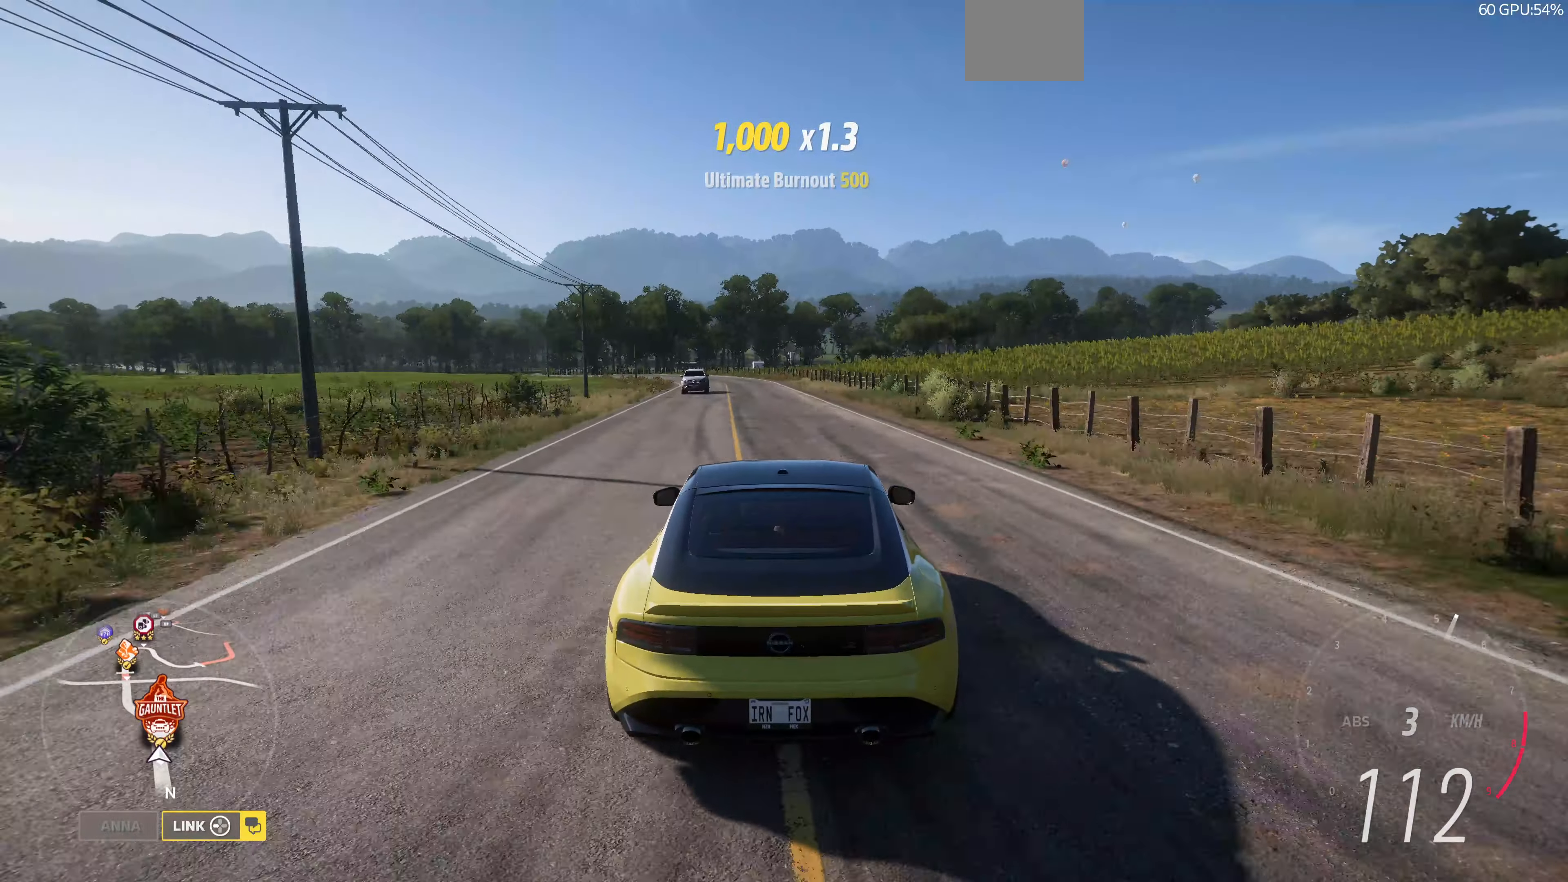
{"buttons": ["L2"], "left_stick": "up", "right_stick": "center", "events": [[66, "R2", "up"], [233, "L2", "down"]]}
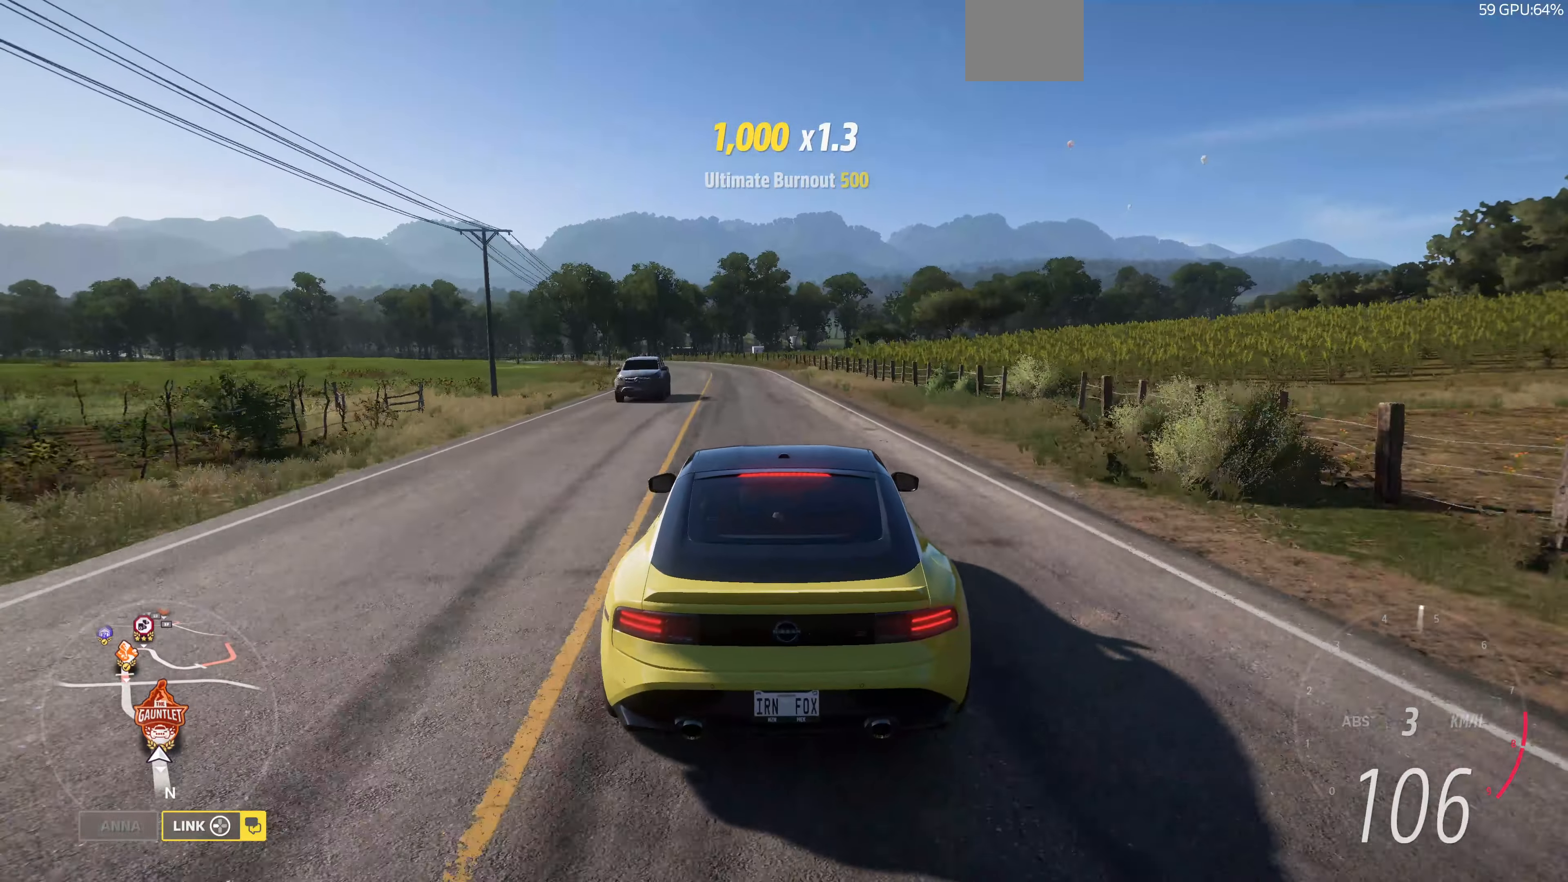
{"buttons": ["L2"], "left_stick": "up", "right_stick": "center", "events": []}
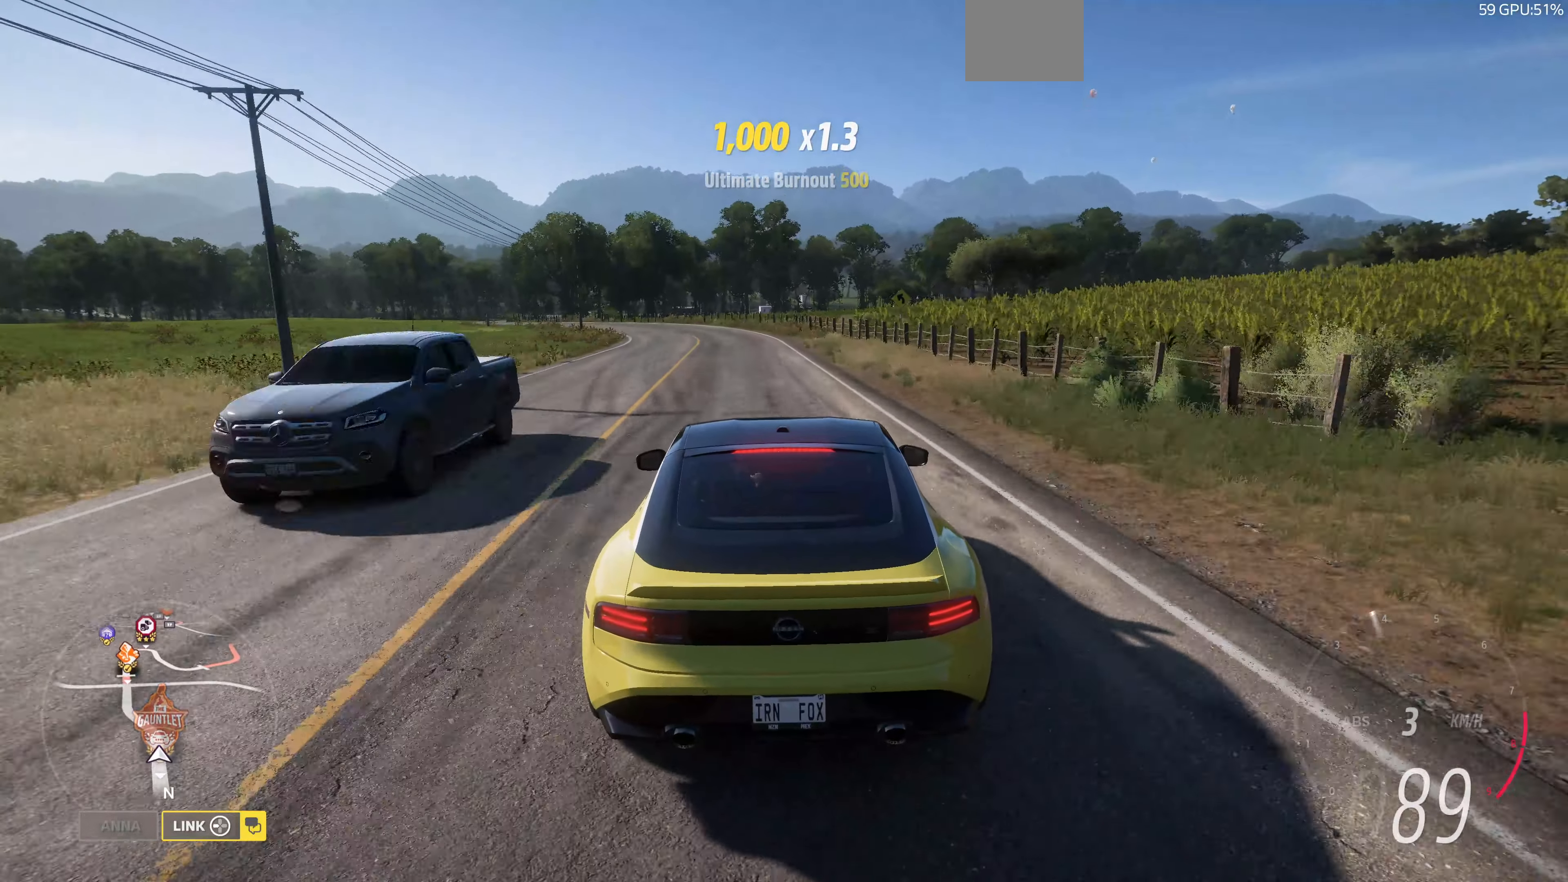
{"buttons": ["L2"], "left_stick": "up", "right_stick": "center", "events": []}
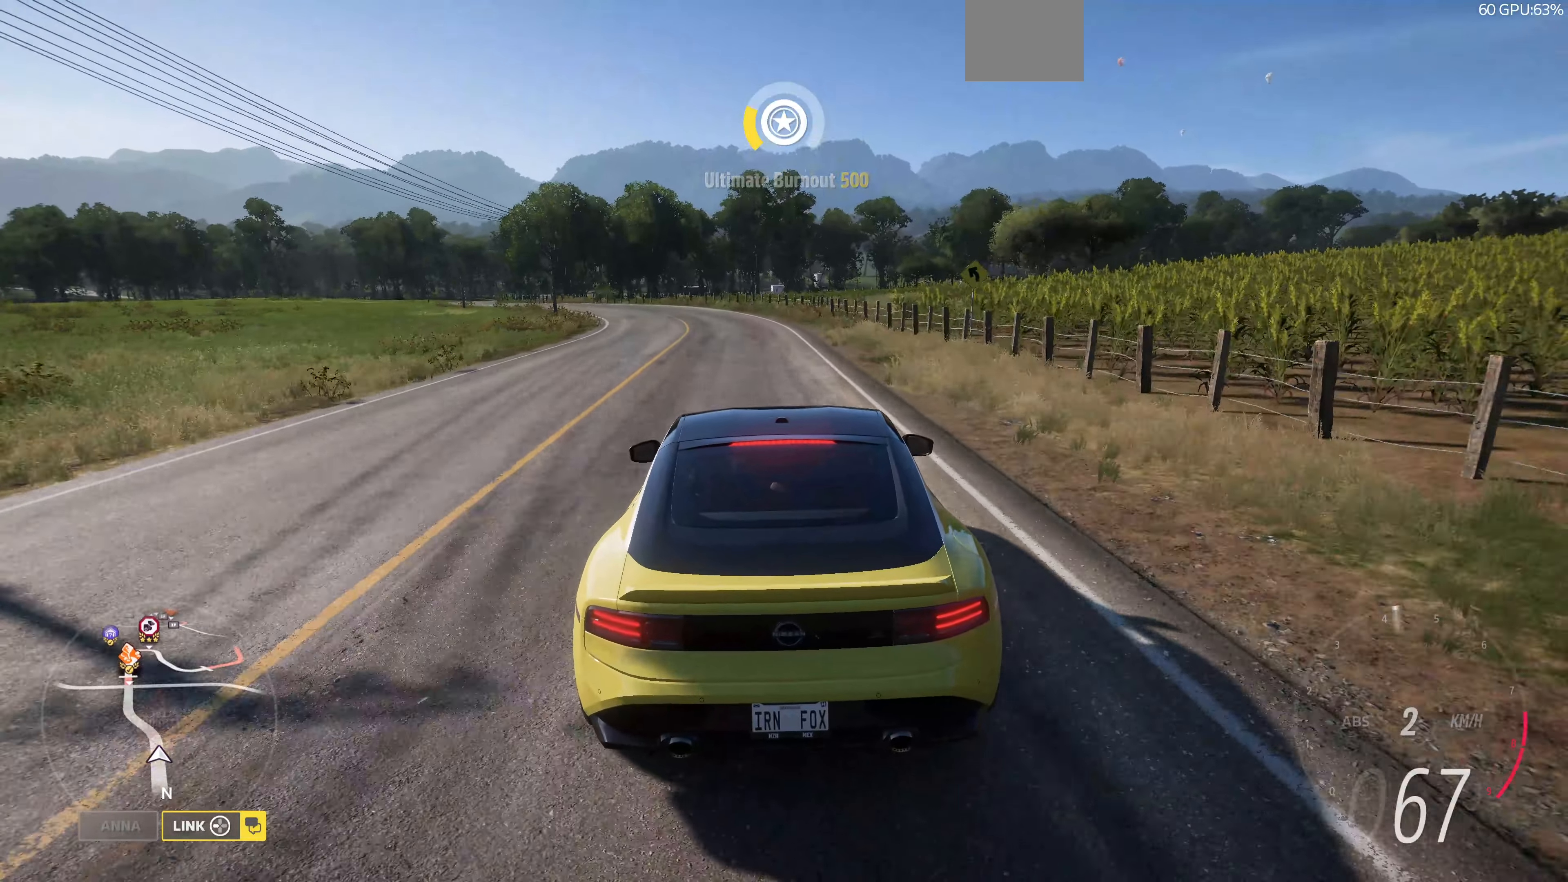
{"buttons": ["L2"], "left_stick": "up", "right_stick": "center", "events": []}
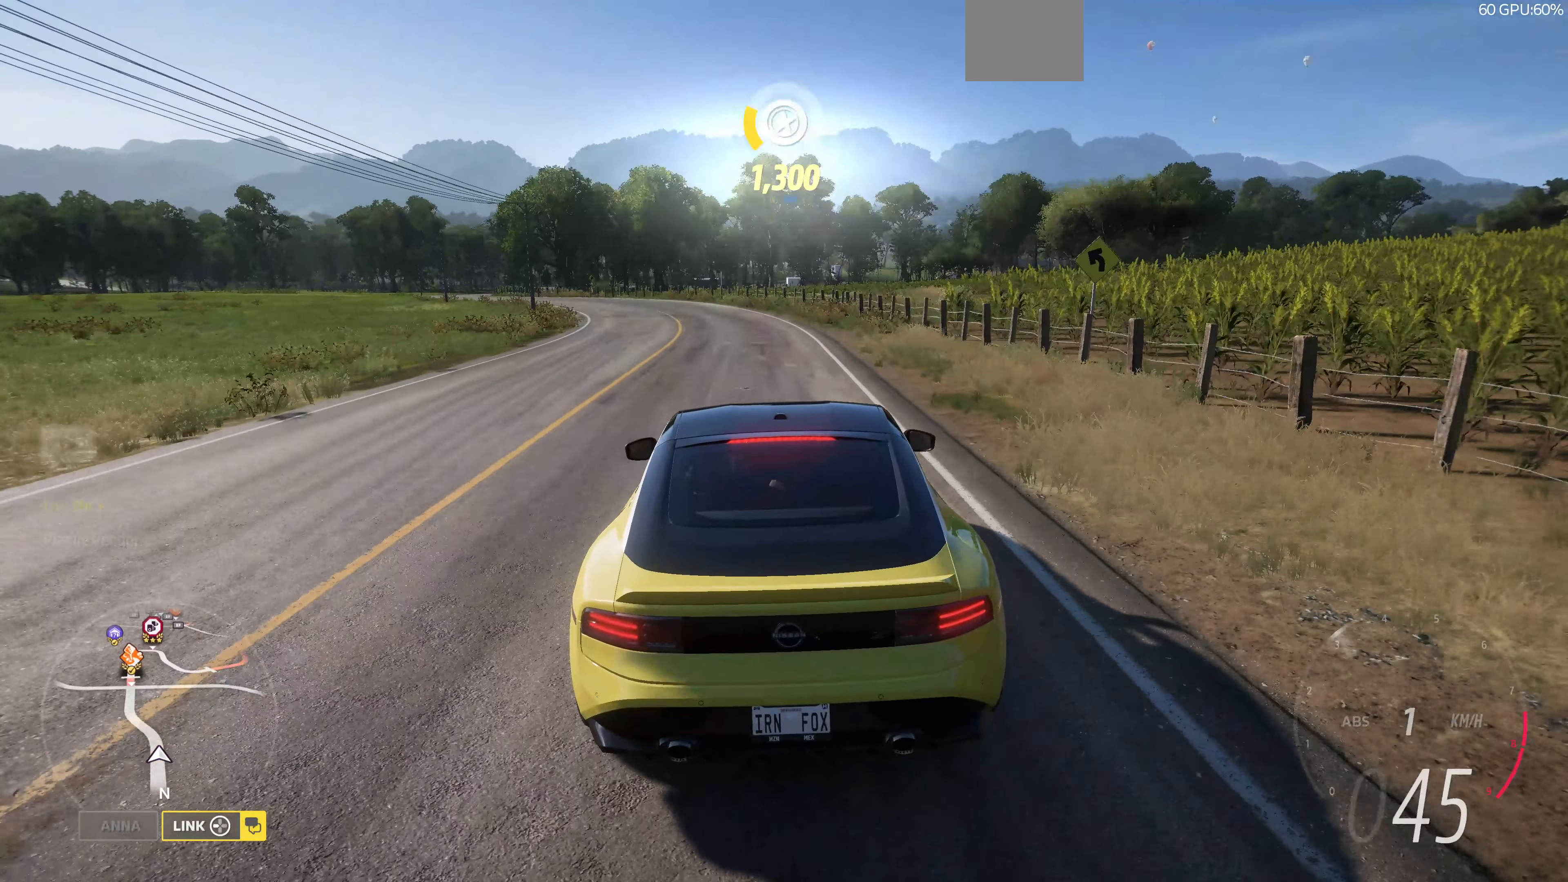
{"buttons": [], "left_stick": "center", "right_stick": "center", "events": [[33, "L2", "up"], [133, "START", "down"], [133, "left_stick", "center"], [200, "START", "up"]]}
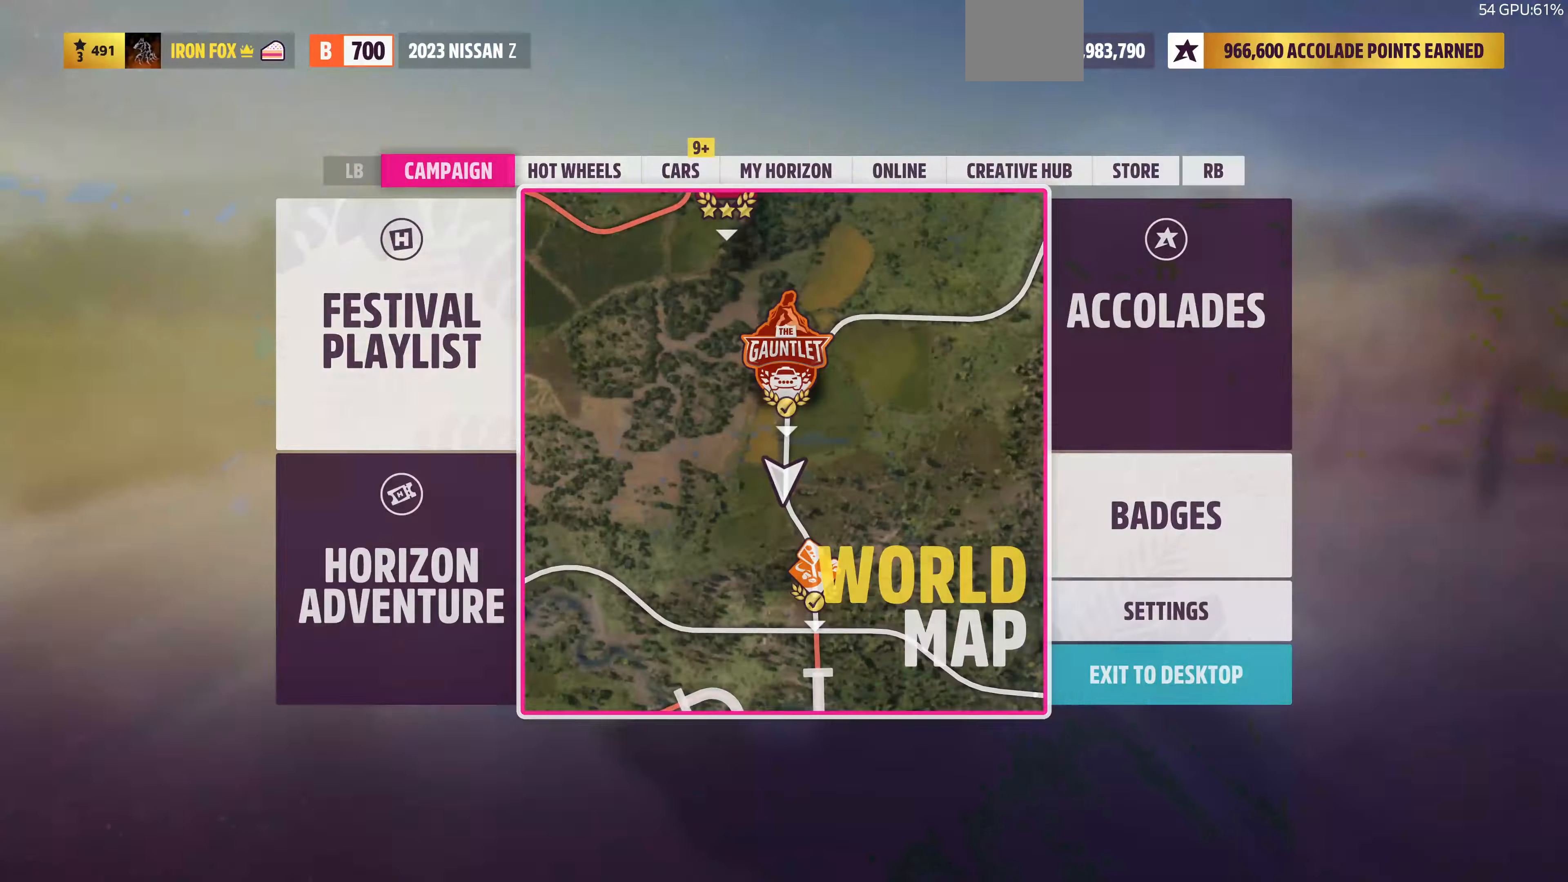
{"buttons": ["DPAD_DOWN"], "left_stick": "center", "right_stick": "center", "events": [[233, "DPAD_RIGHT", "down"], [300, "DPAD_RIGHT", "up"], [466, "DPAD_DOWN", "down"]]}
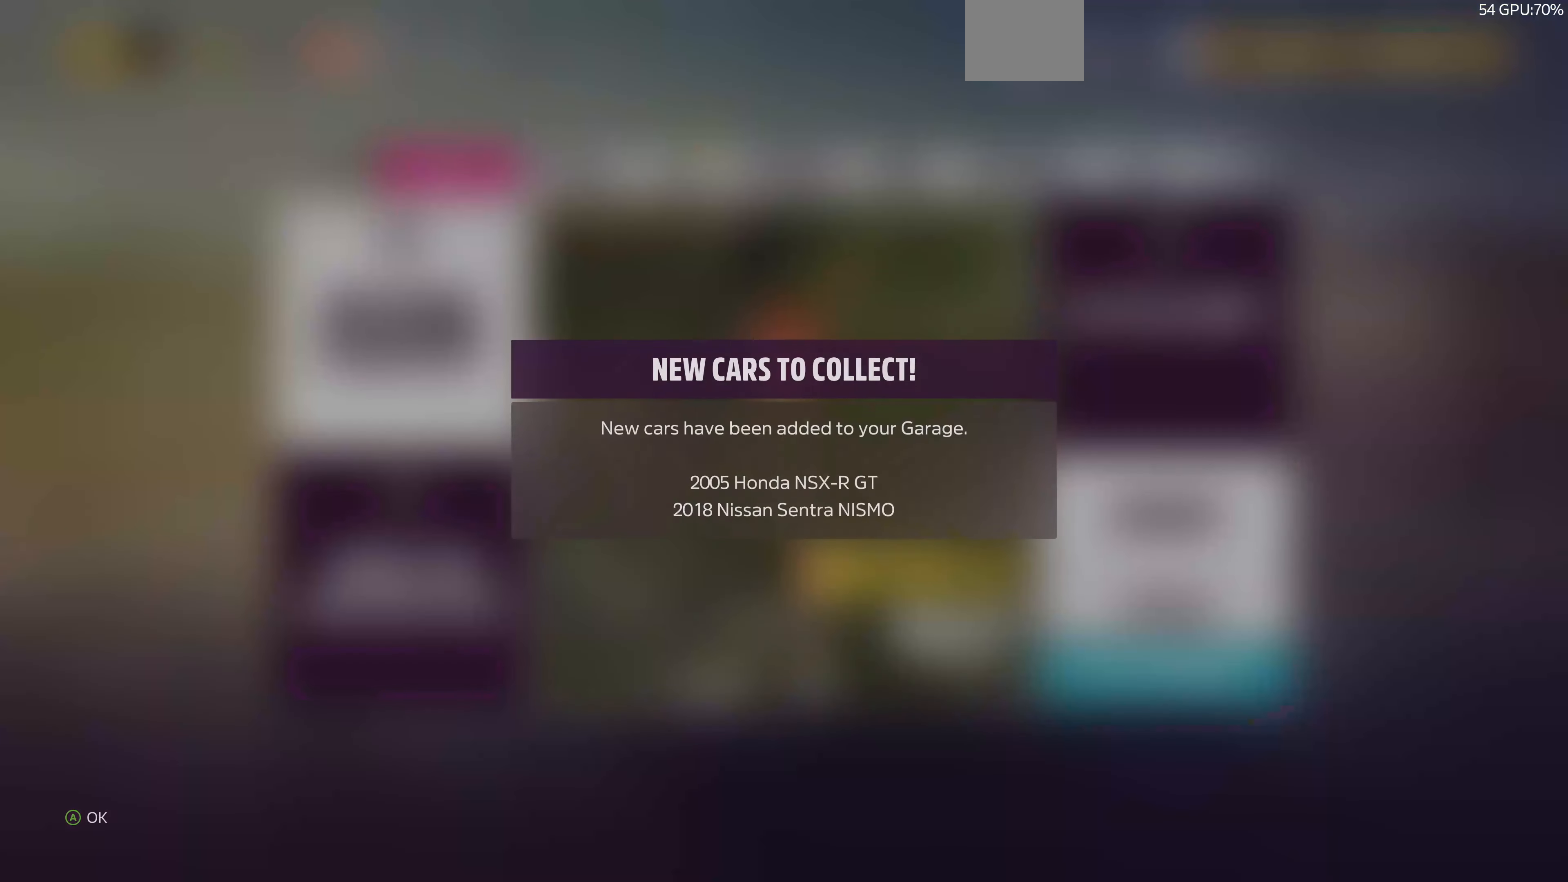
{"buttons": [], "left_stick": "center", "right_stick": "center", "events": [[100, "DPAD_DOWN", "up"], [366, "CROSS", "down"], [500, "CROSS", "up"]]}
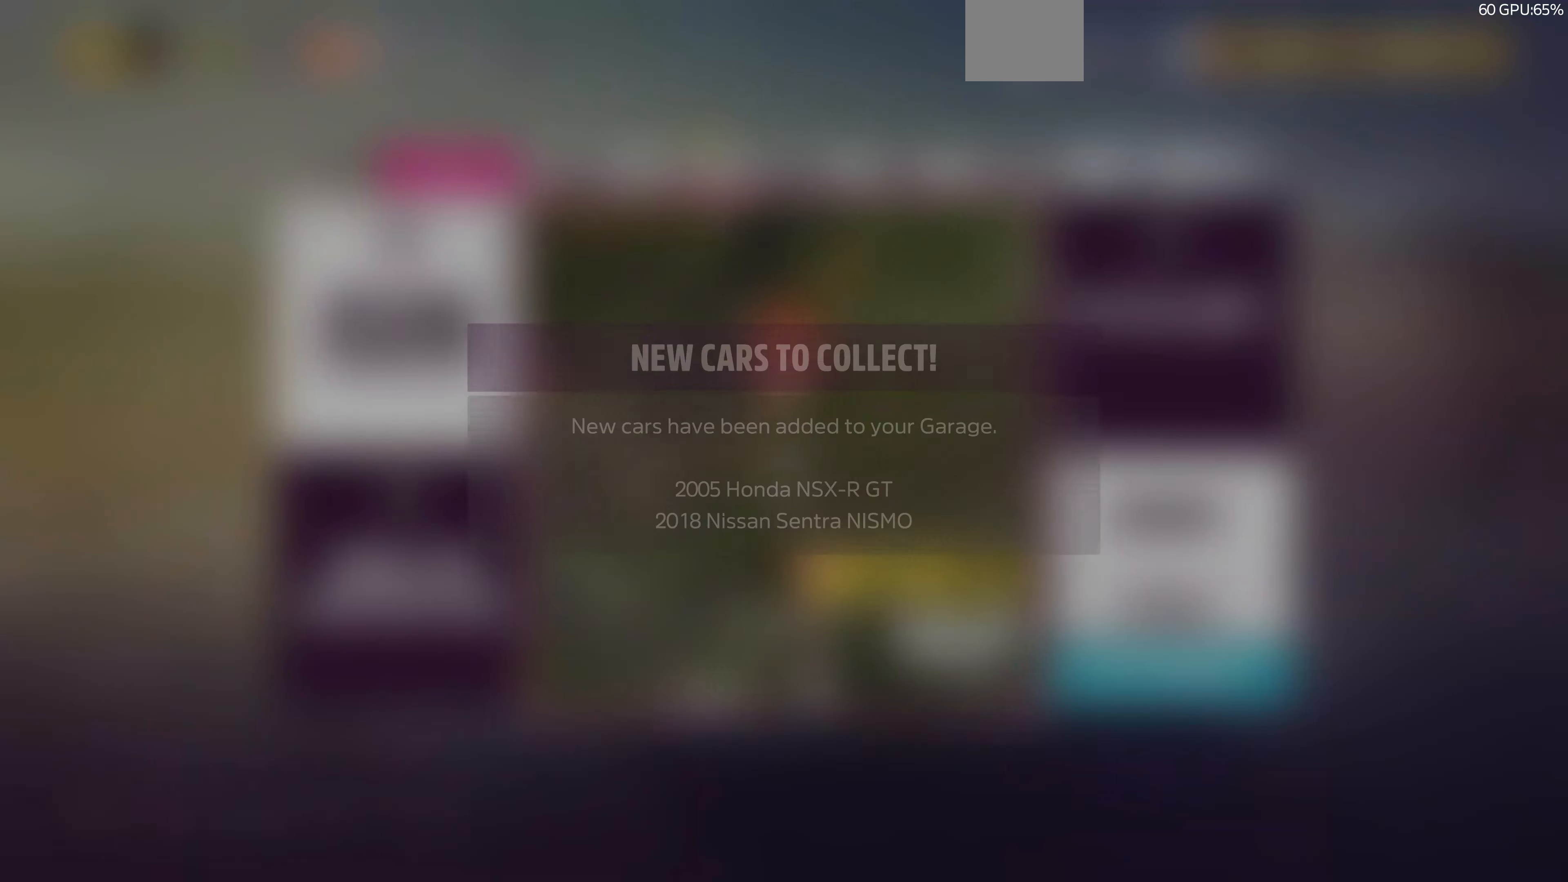
{"buttons": ["DPAD_RIGHT"], "left_stick": "center", "right_stick": "center", "events": [[266, "DPAD_RIGHT", "down"], [366, "DPAD_RIGHT", "up"], [466, "DPAD_RIGHT", "down"]]}
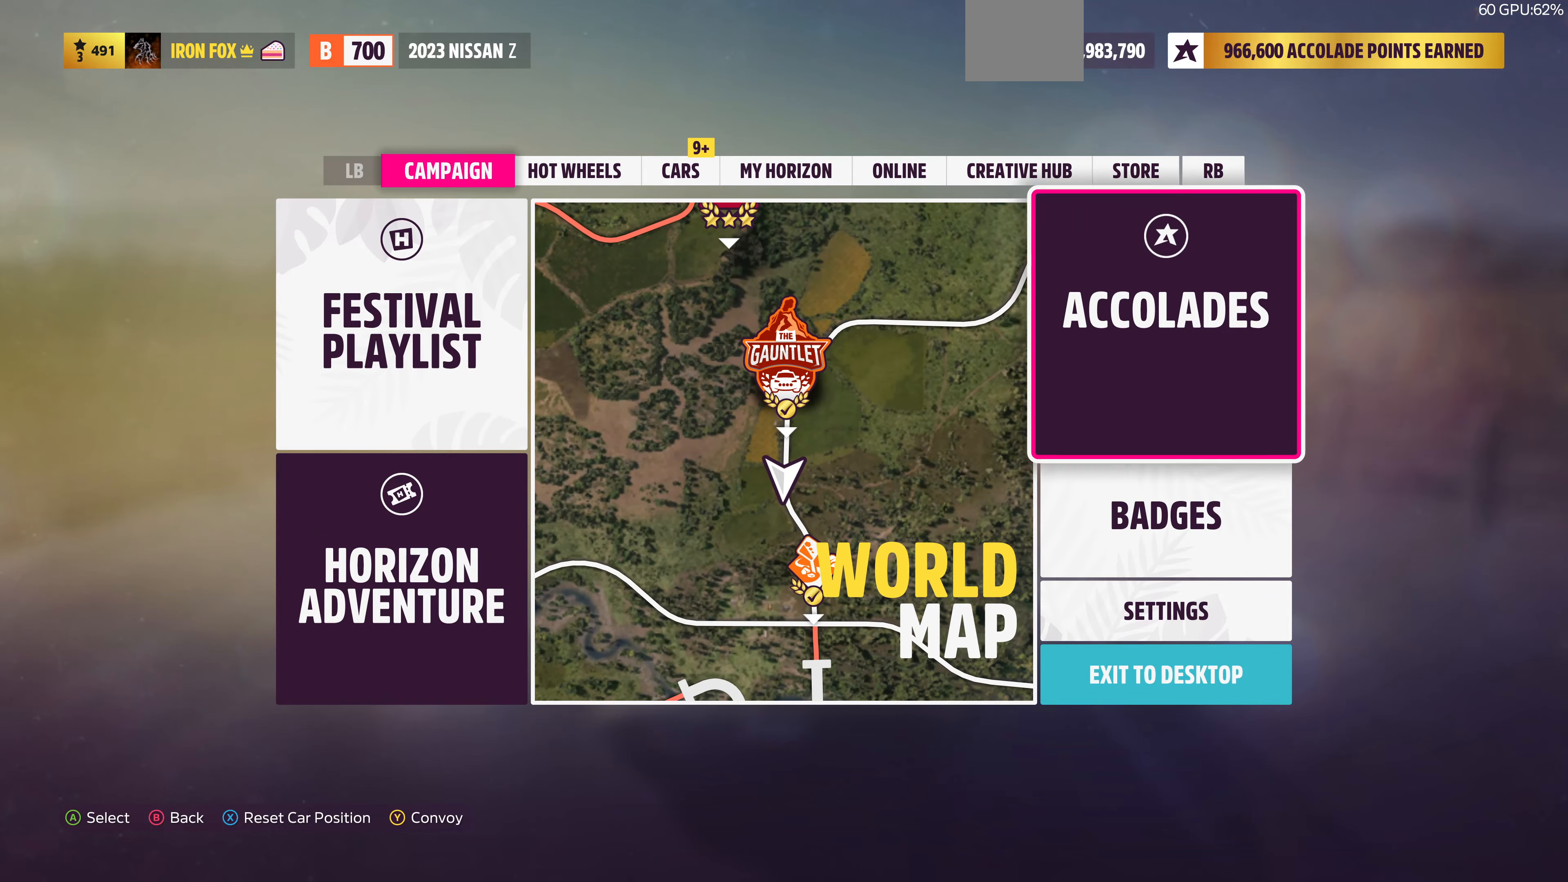
{"buttons": [], "left_stick": "center", "right_stick": "center", "events": [[100, "DPAD_RIGHT", "up"], [200, "DPAD_DOWN", "down"], [300, "DPAD_DOWN", "up"], [400, "DPAD_DOWN", "down"], [466, "DPAD_DOWN", "up"]]}
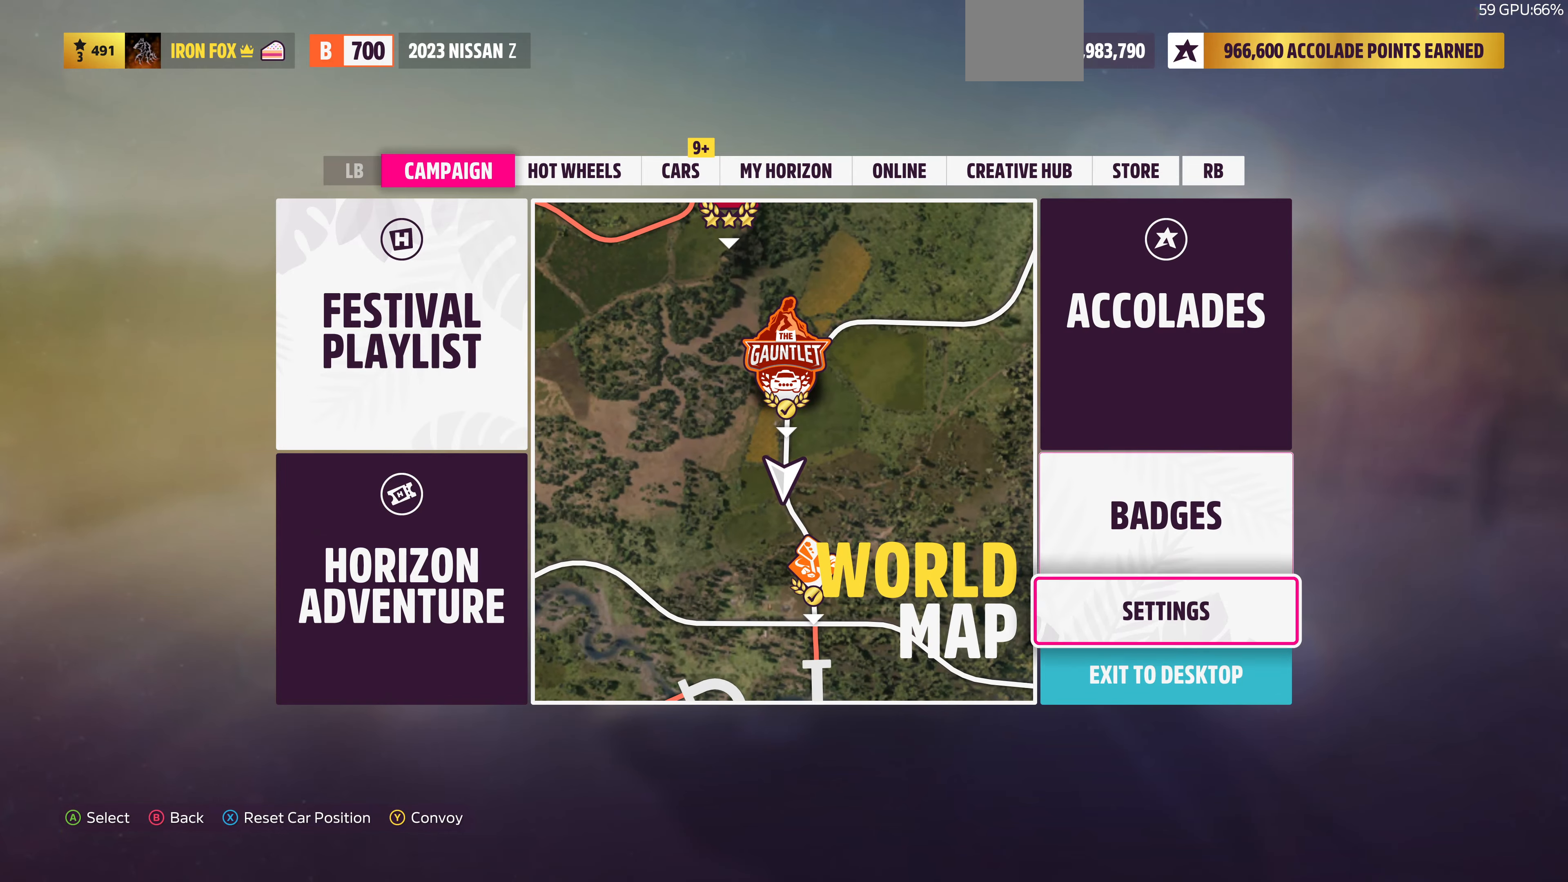
{"buttons": [], "left_stick": "center", "right_stick": "center", "events": [[133, "DPAD_DOWN", "down"], [200, "DPAD_DOWN", "up"], [234, "CROSS", "down"], [400, "CROSS", "up"]]}
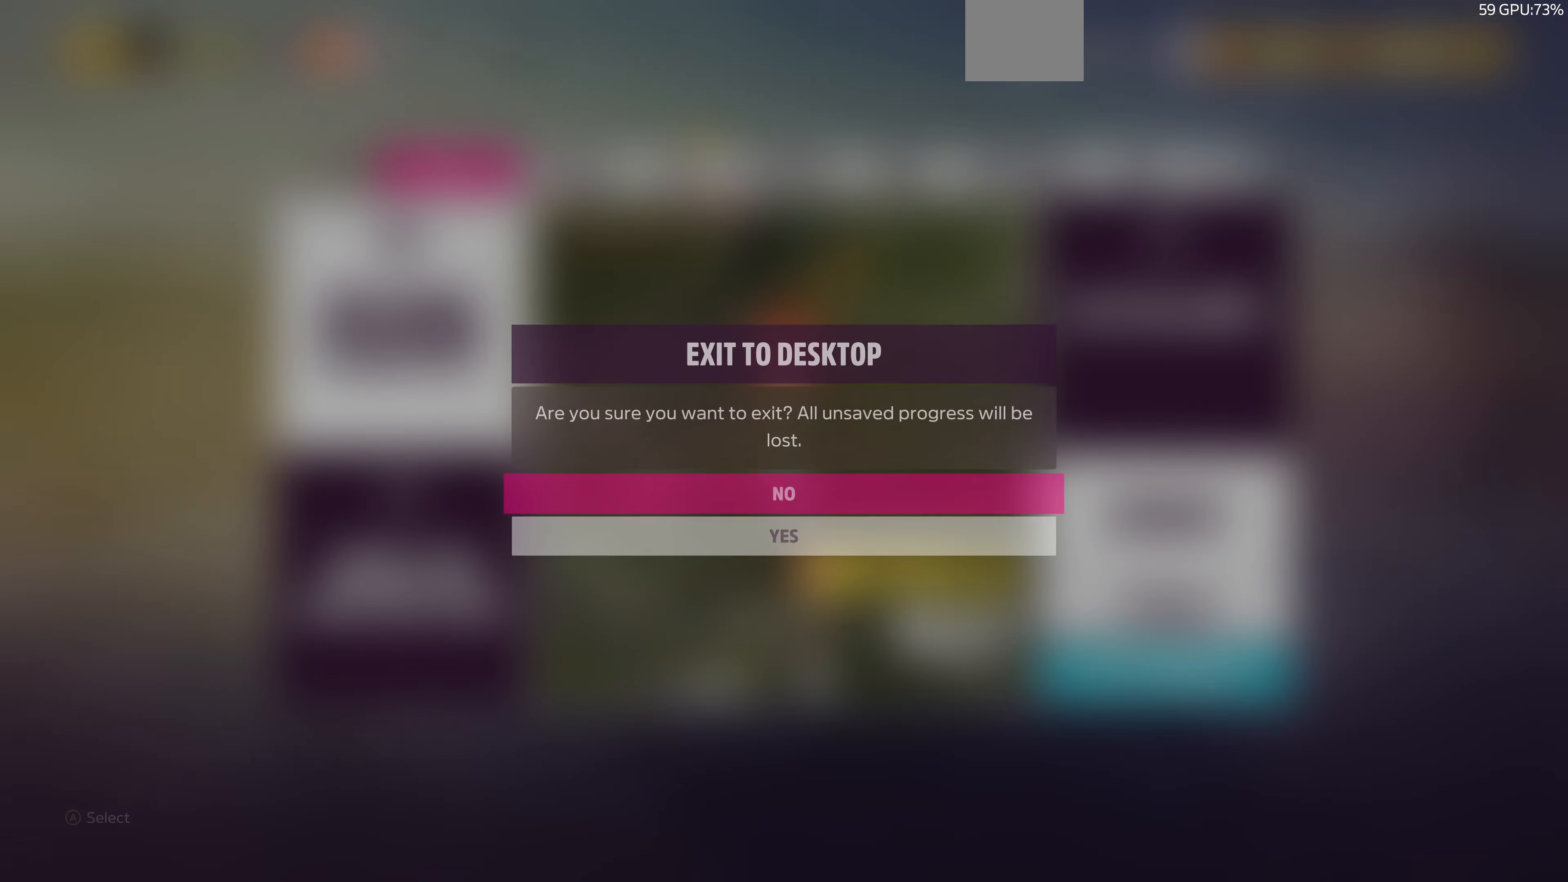
{"buttons": [], "left_stick": "center", "right_stick": "center", "events": [[334, "DPAD_DOWN", "down"], [500, "DPAD_DOWN", "up"]]}
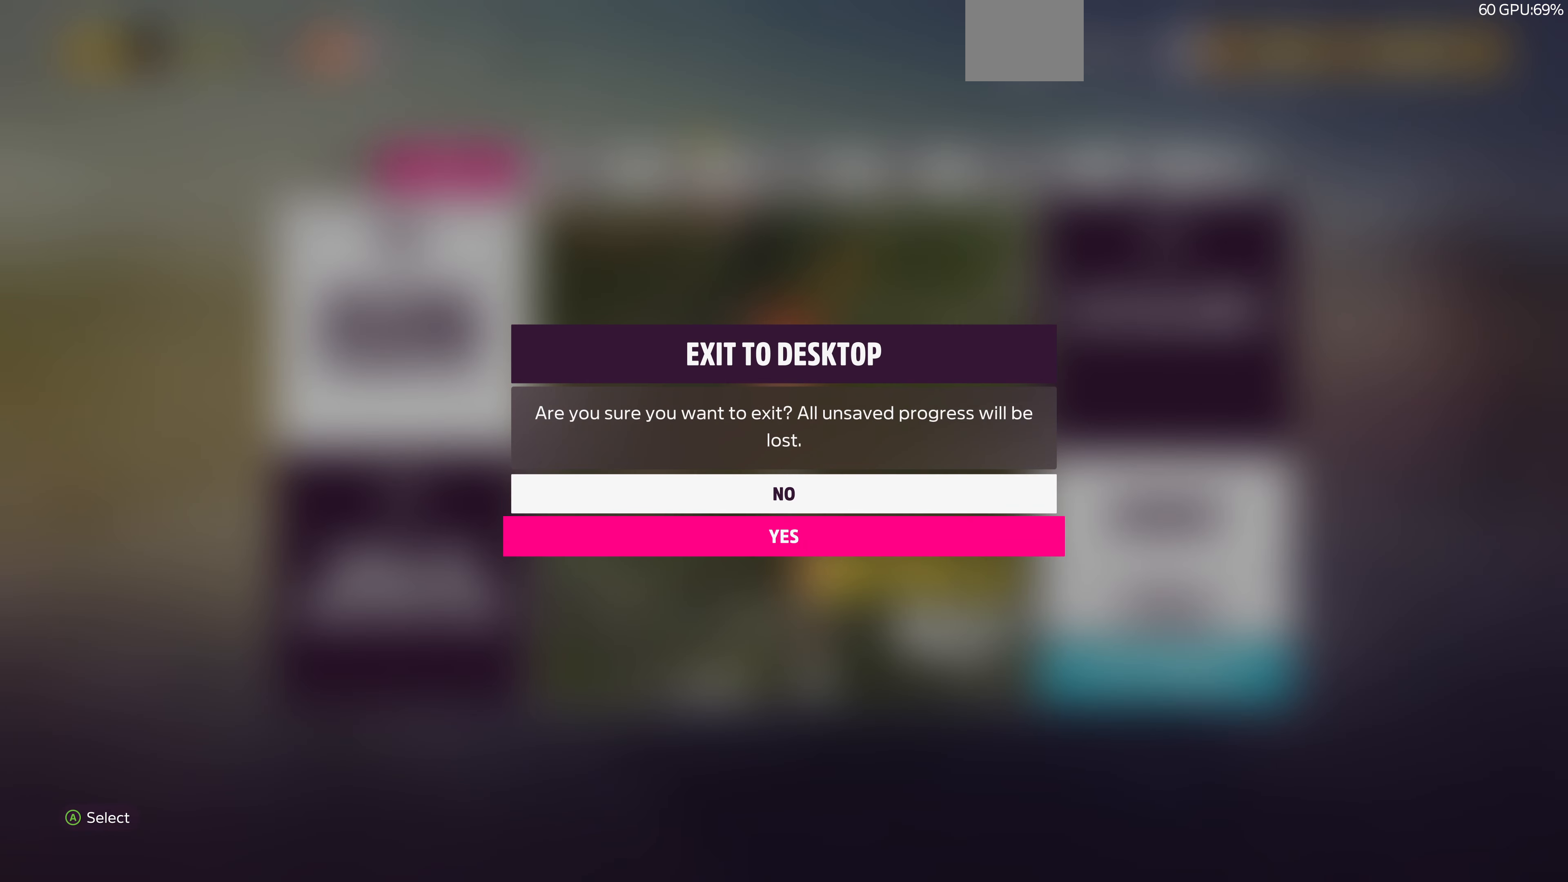
{"buttons": [], "left_stick": "center", "right_stick": "center", "events": []}